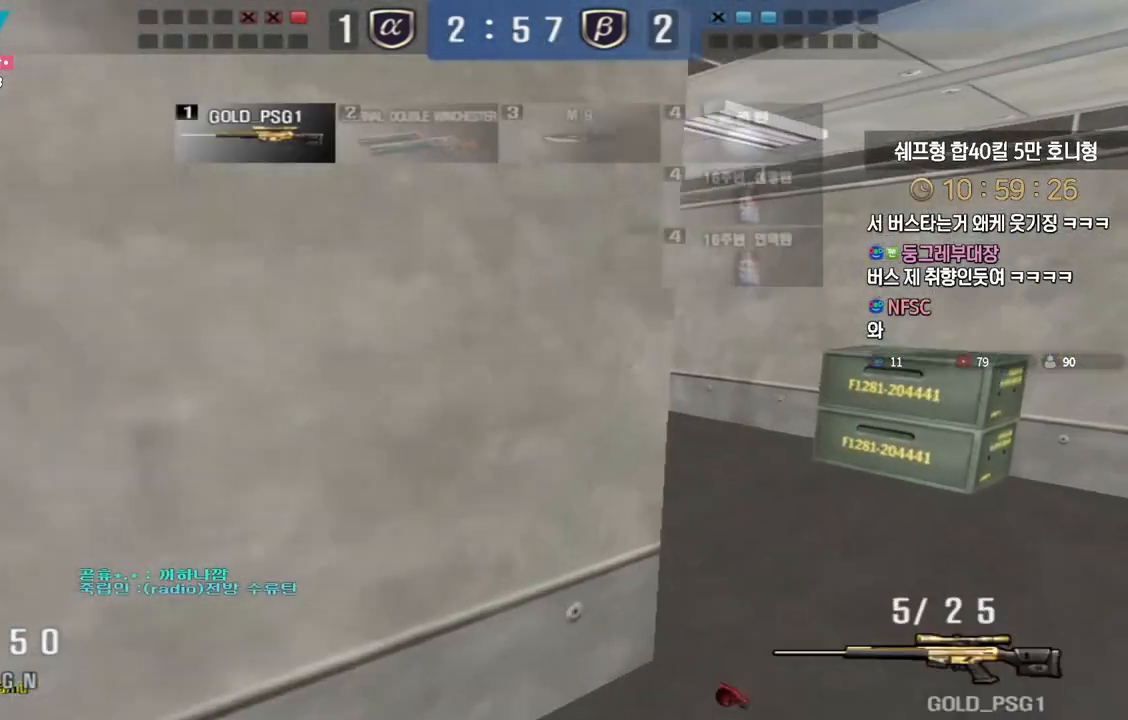
Gameplay with keyboard; each line is a JSON object with the keys held at the frame after it. "events" lists presses ("down") and releases ("up") of "a", "ctrl", "d", "e", "f", "q", "r", "s", "shift", "space", "tab" and "w" between this image and that frame as [ms after this image, input, new state], when the widget could be followed in between. No other keys are recorded. Mouse input is not recorded.
{"keys": ["space"], "events": [[467, "ctrl", "down"], [500, "ctrl", "up"], [500, "d", "up"], [500, "space", "down"], [500, "w", "up"]]}
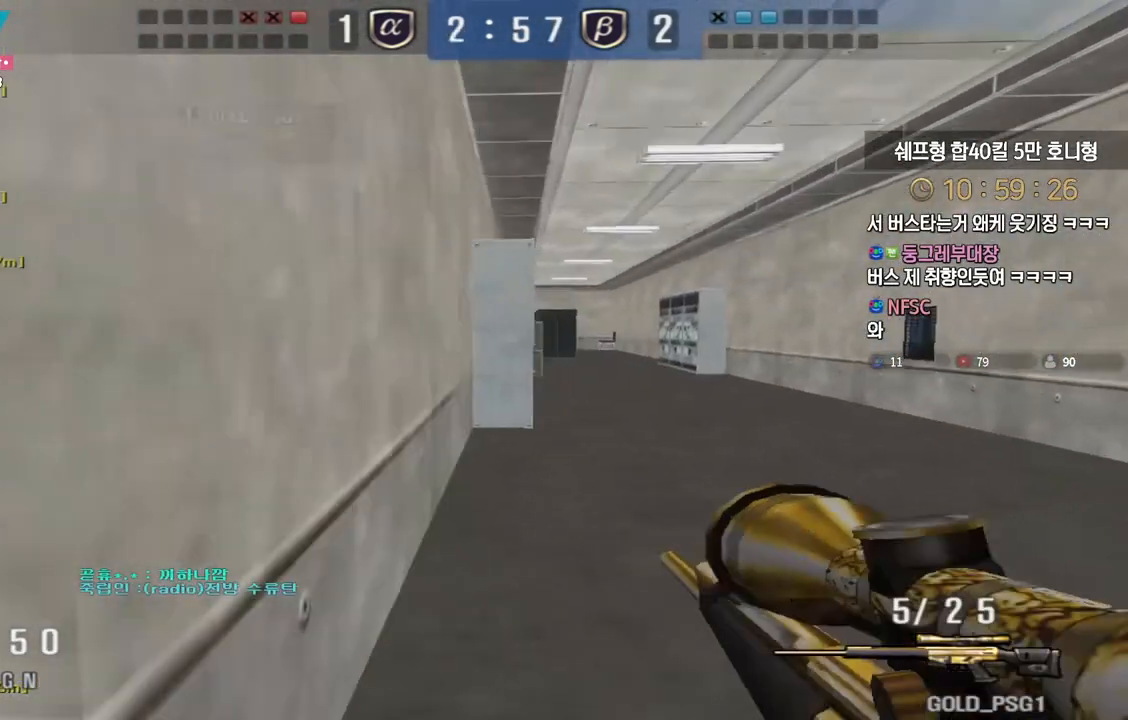
{"keys": ["d", "w"], "events": [[50, "space", "up"], [67, "d", "down"], [67, "w", "down"]]}
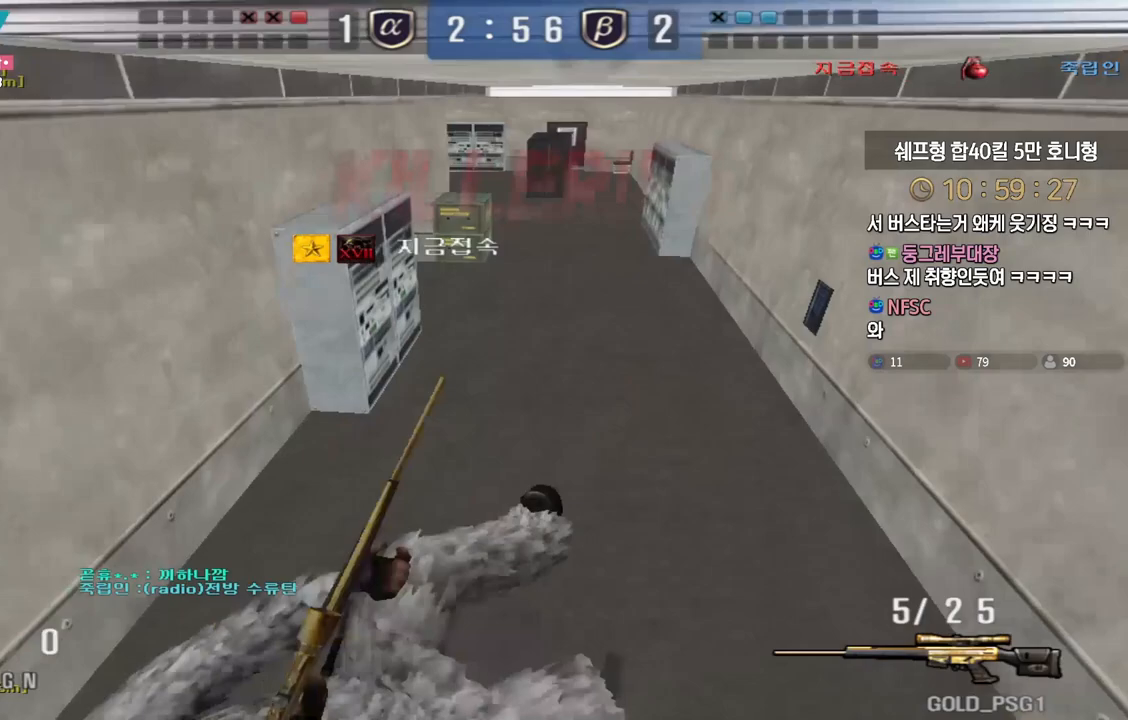
{"keys": [], "events": [[217, "w", "up"], [233, "d", "up"]]}
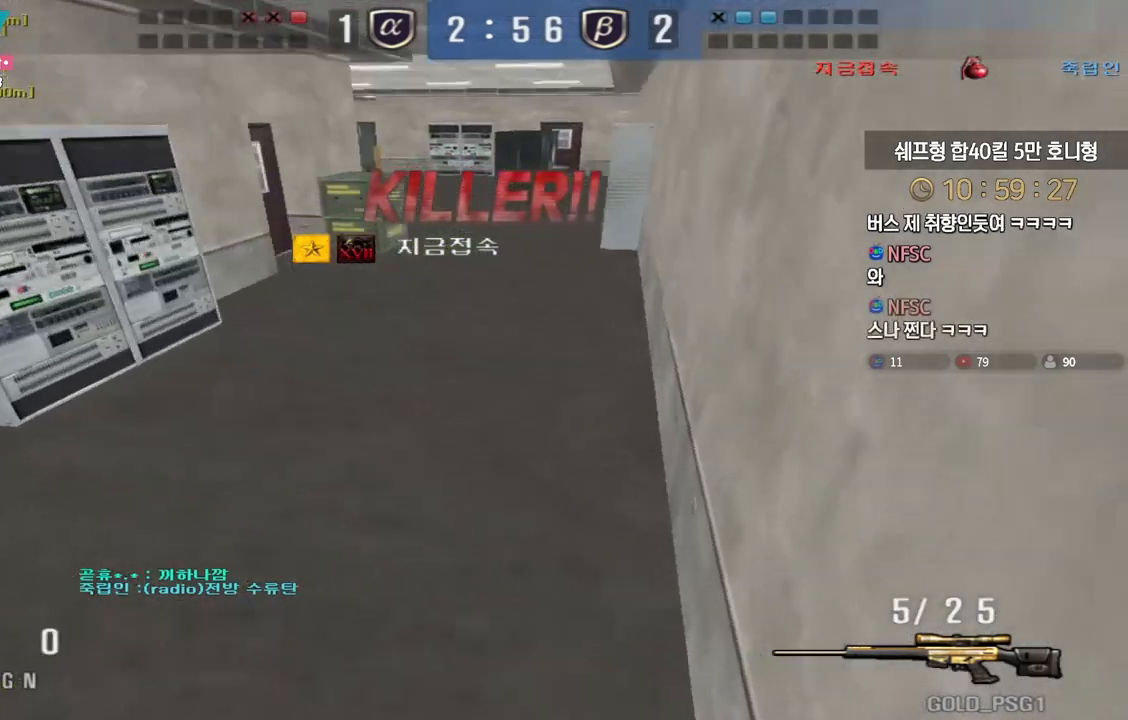
{"keys": [], "events": []}
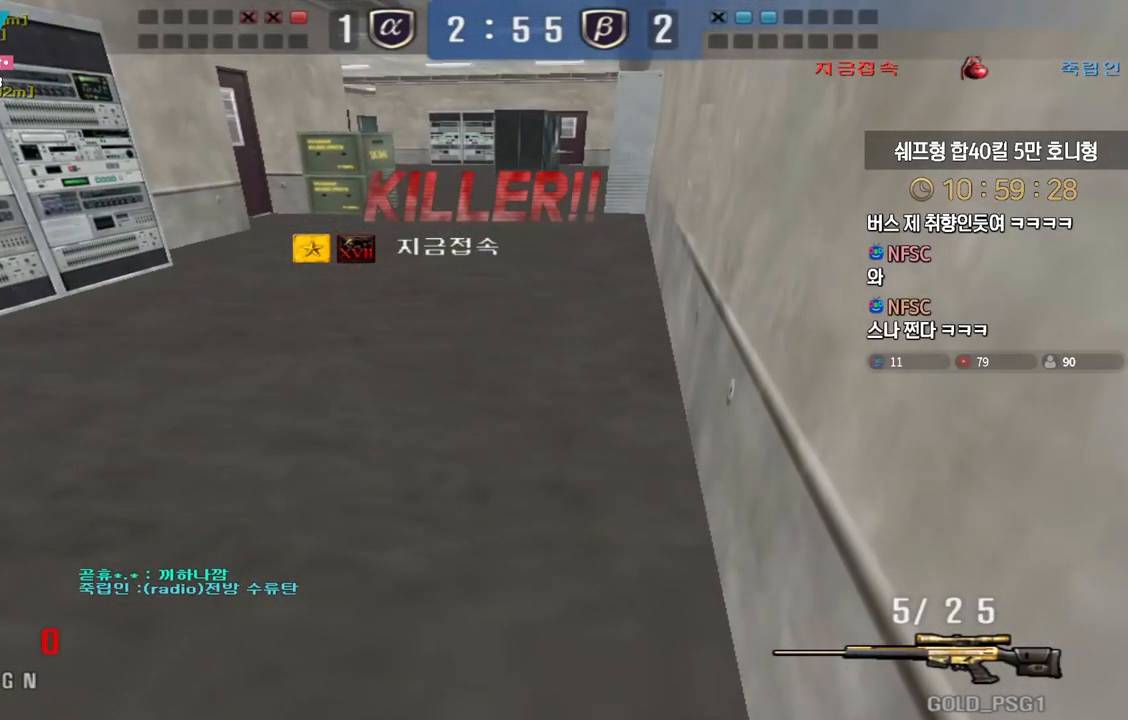
{"keys": [], "events": []}
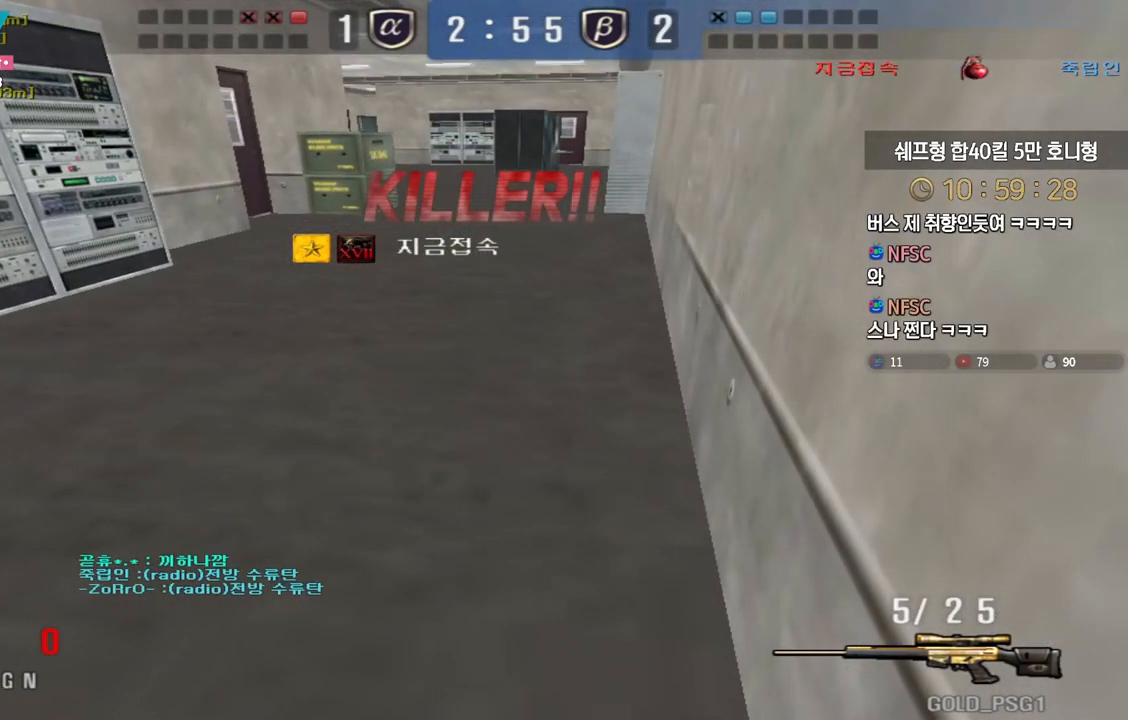
{"keys": [], "events": [[417, "r", "down"], [500, "r", "up"]]}
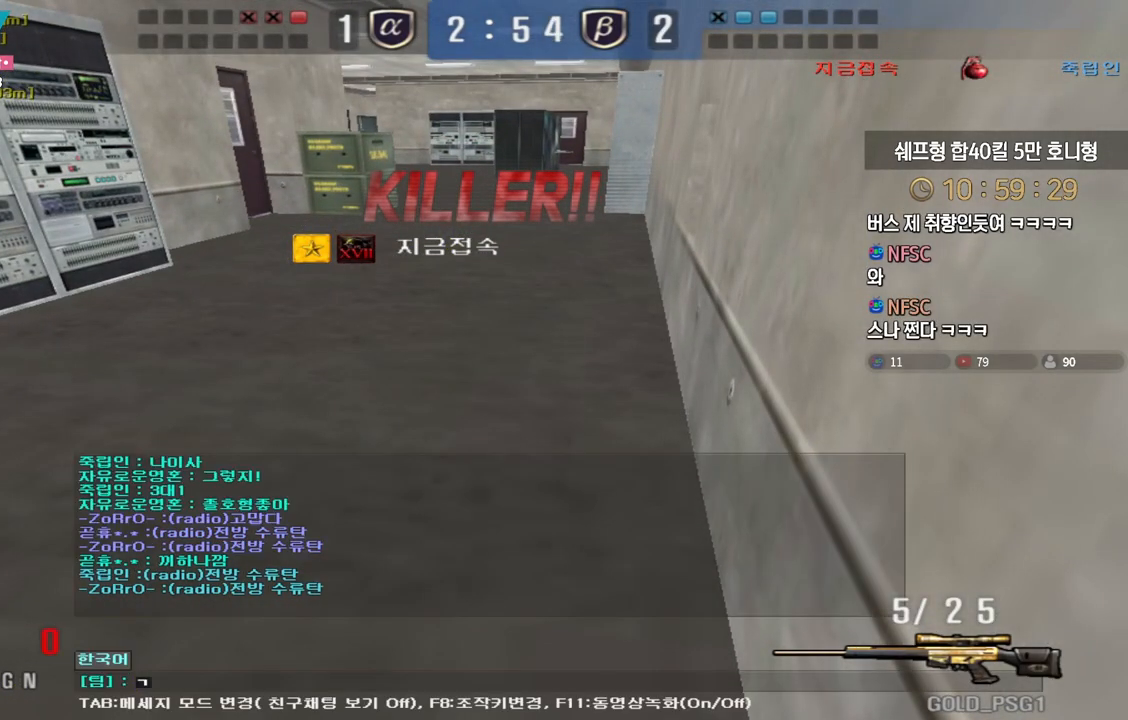
{"keys": [], "events": [[83, "r", "down"], [167, "r", "up"]]}
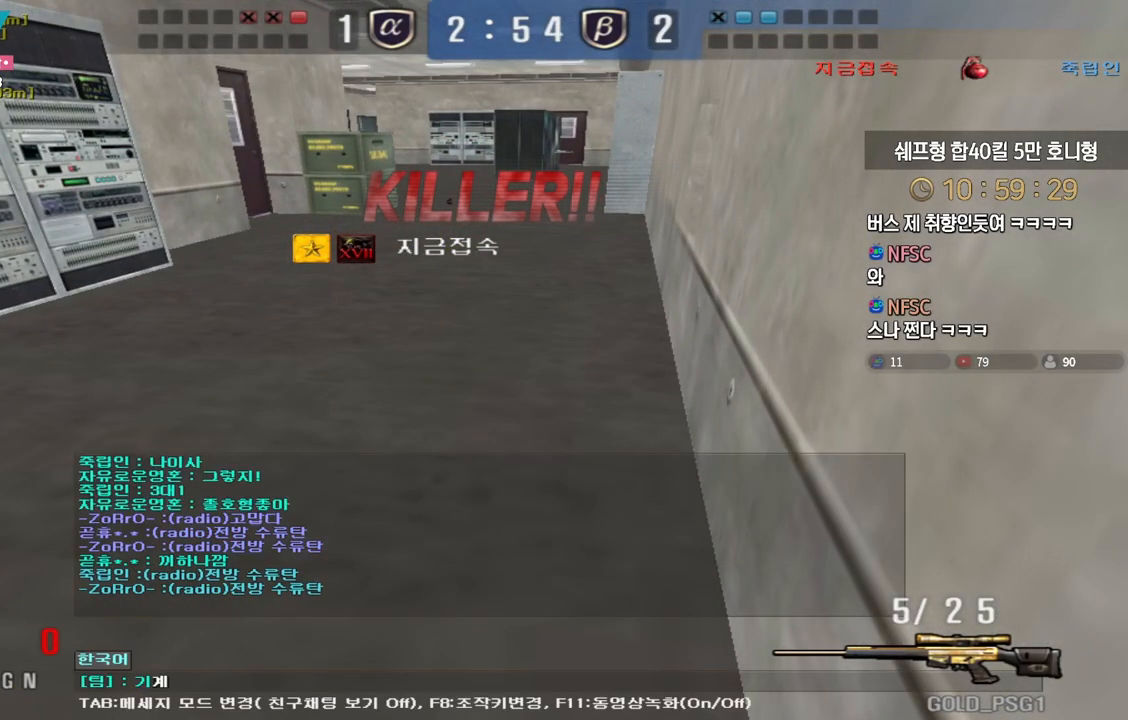
{"keys": [], "events": []}
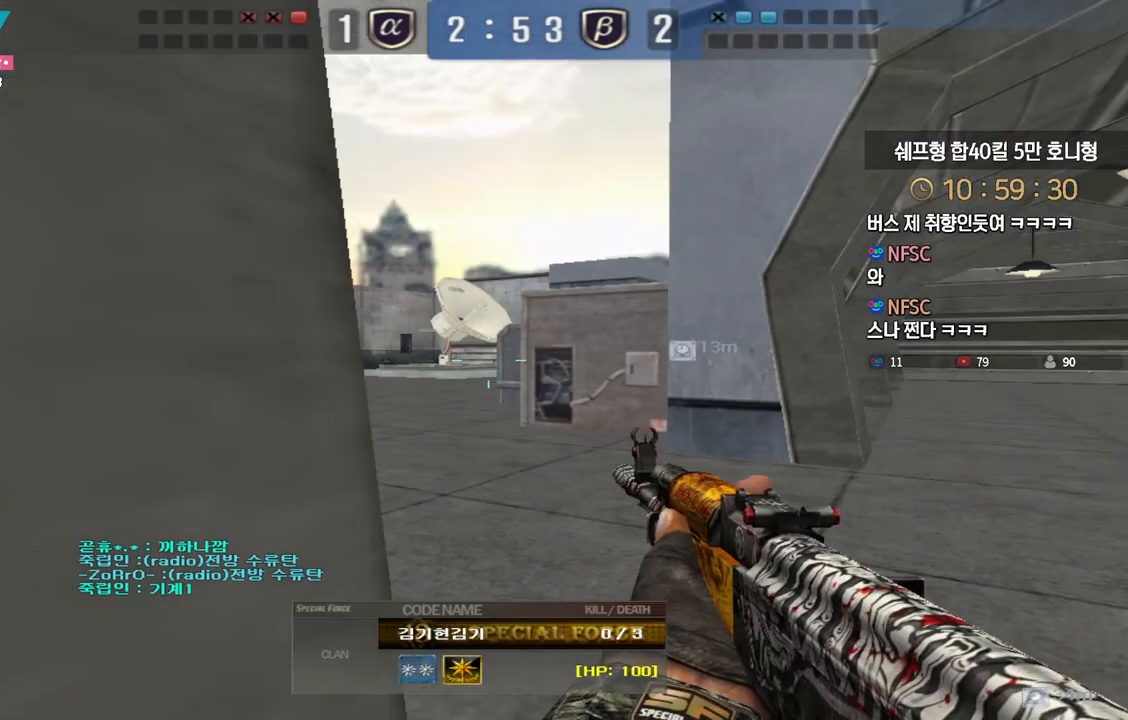
{"keys": [], "events": []}
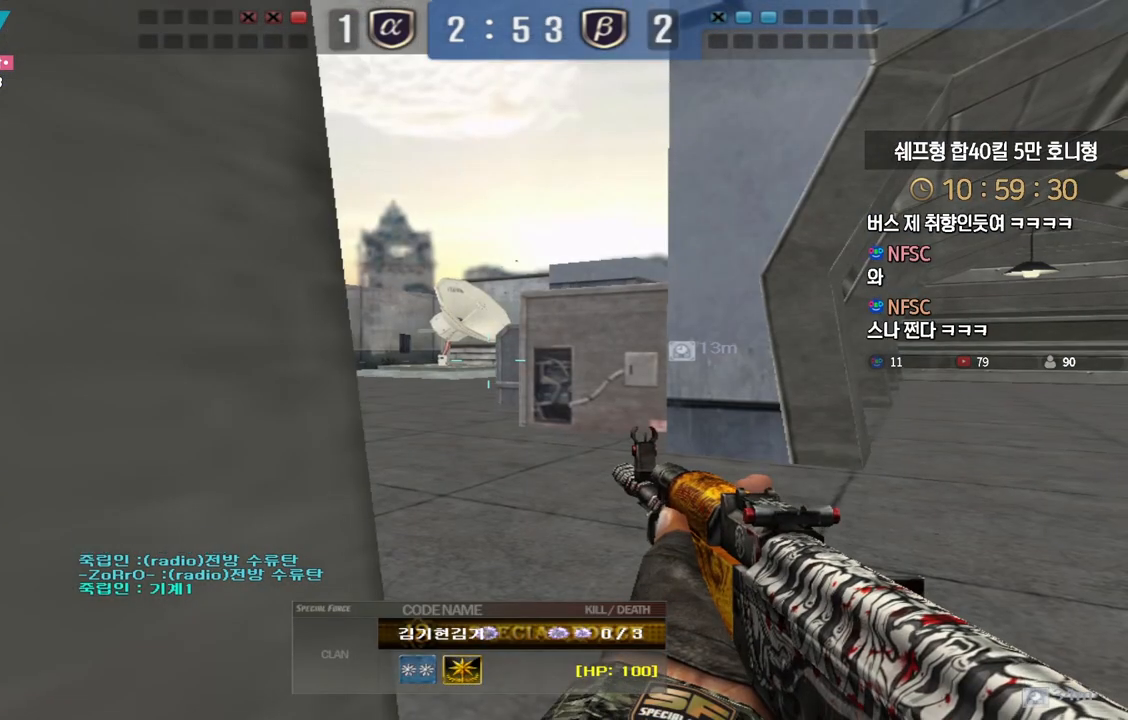
{"keys": ["tab"], "events": [[17, "tab", "down"]]}
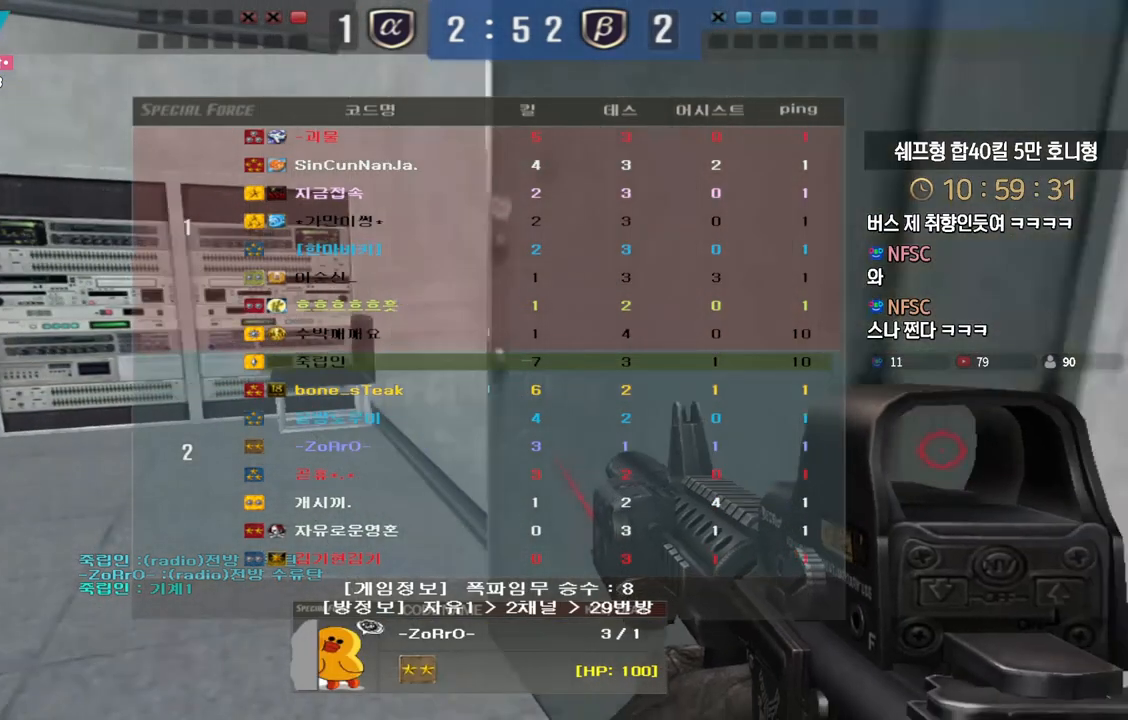
{"keys": ["tab"], "events": []}
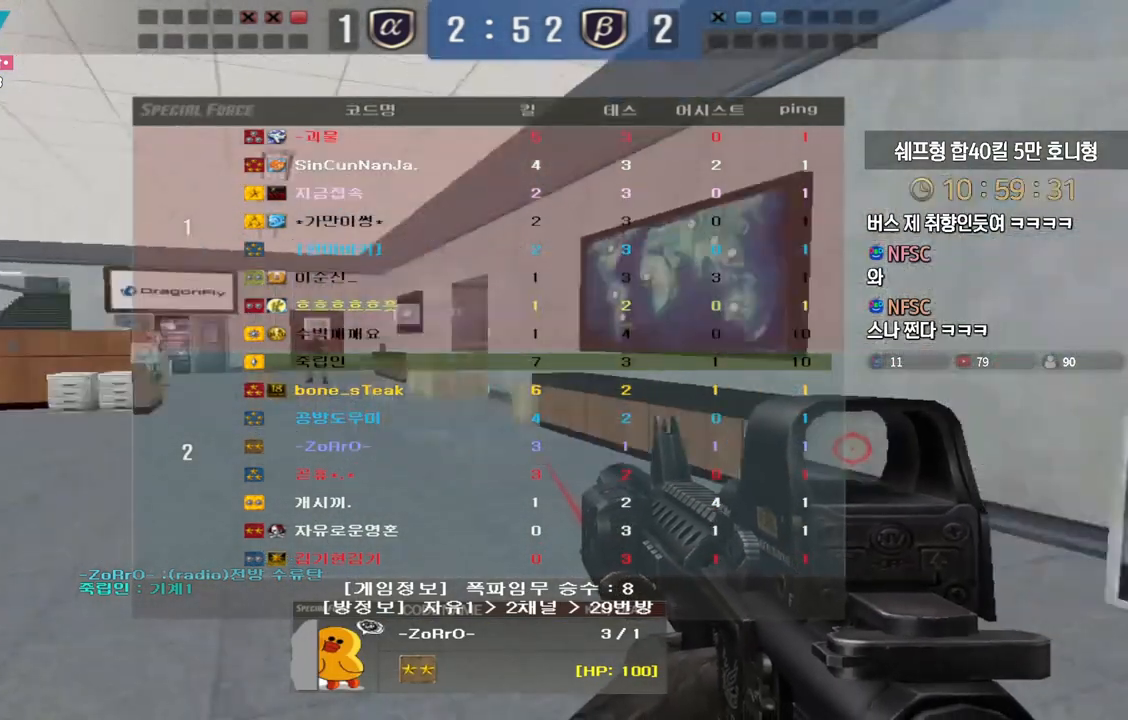
{"keys": [], "events": [[433, "tab", "up"]]}
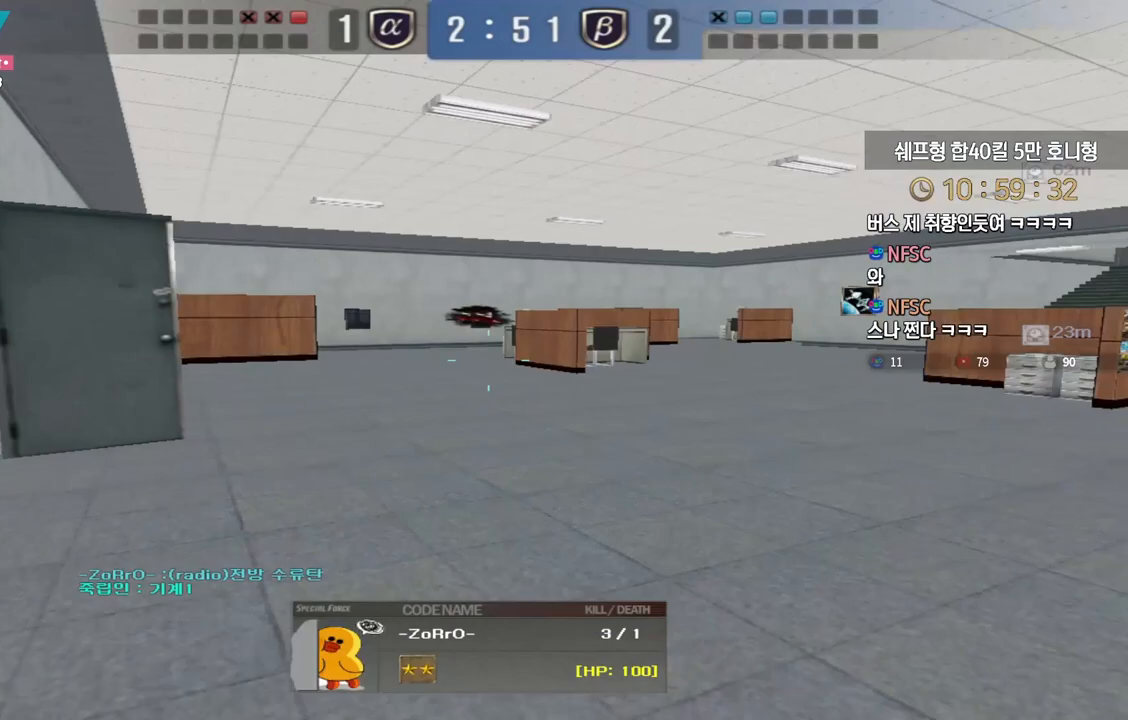
{"keys": [], "events": [[33, "tab", "down"], [233, "tab", "up"]]}
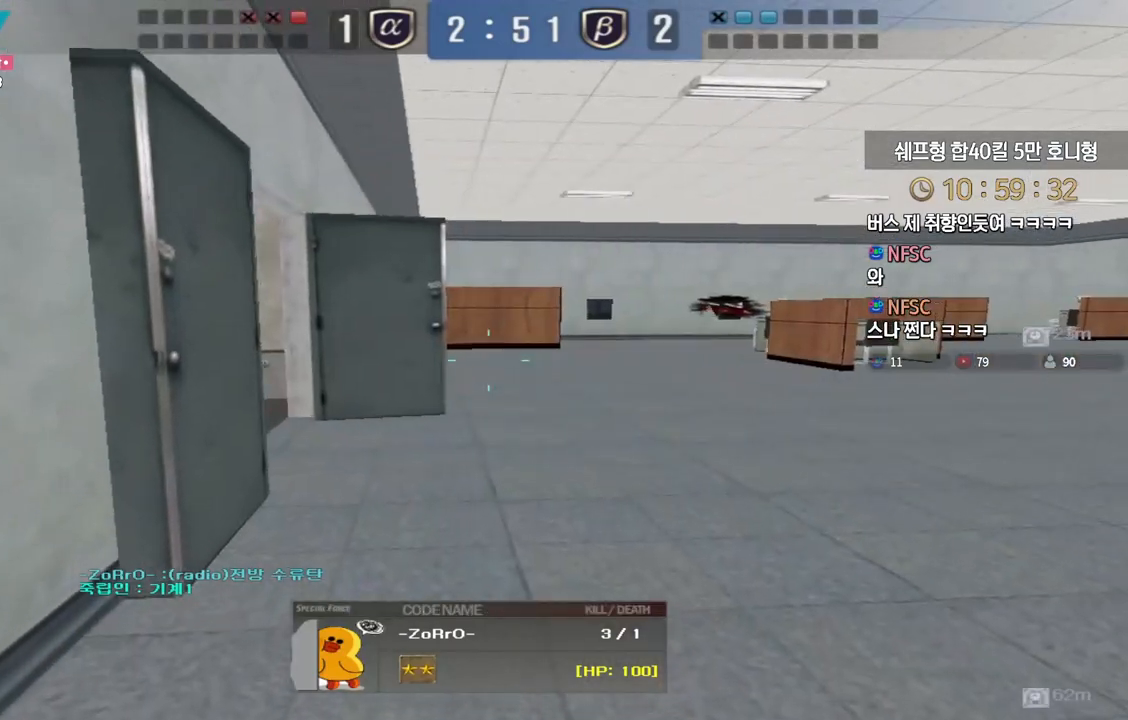
{"keys": [], "events": []}
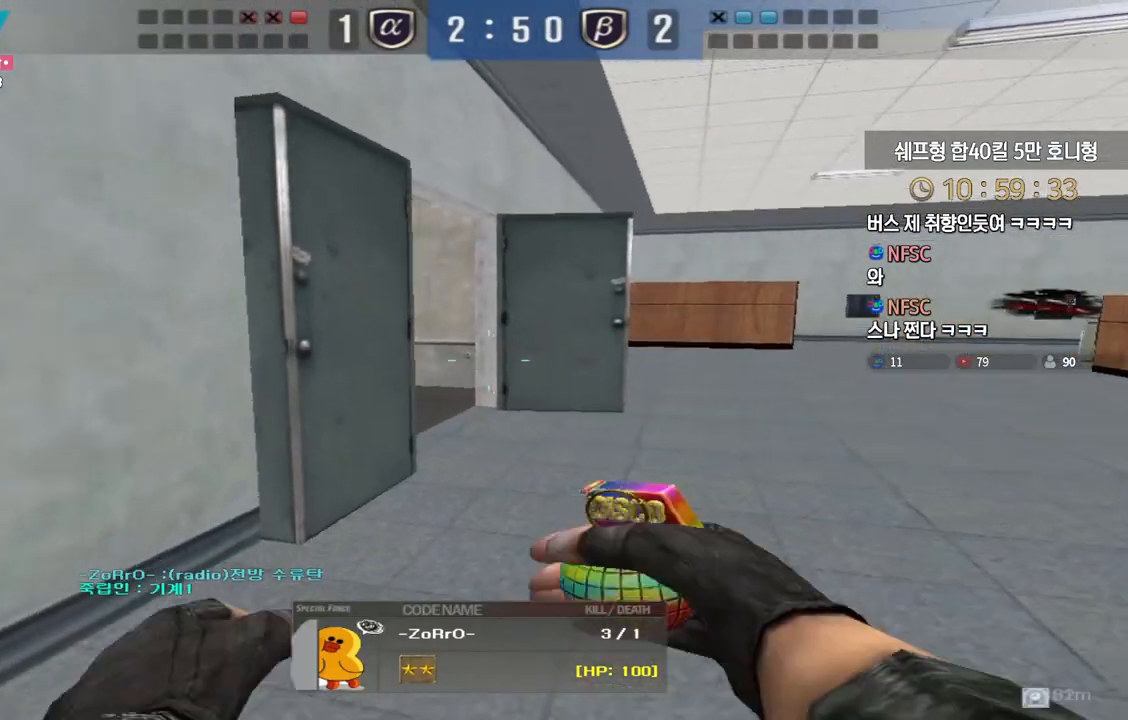
{"keys": [], "events": []}
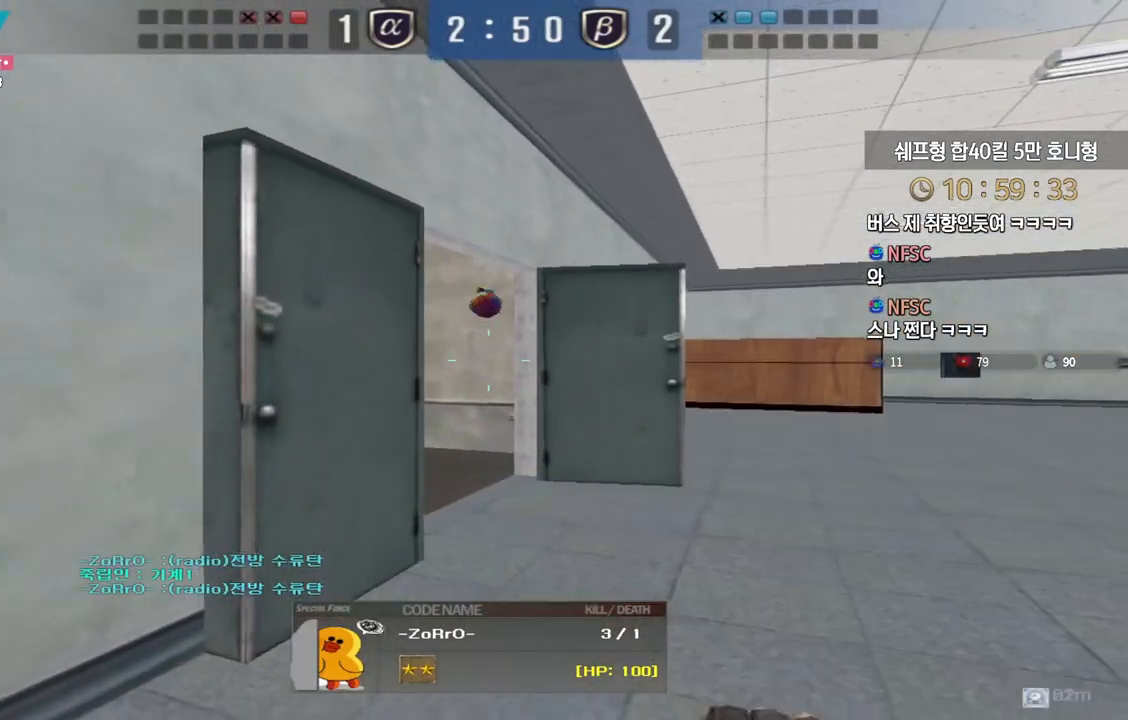
{"keys": [], "events": []}
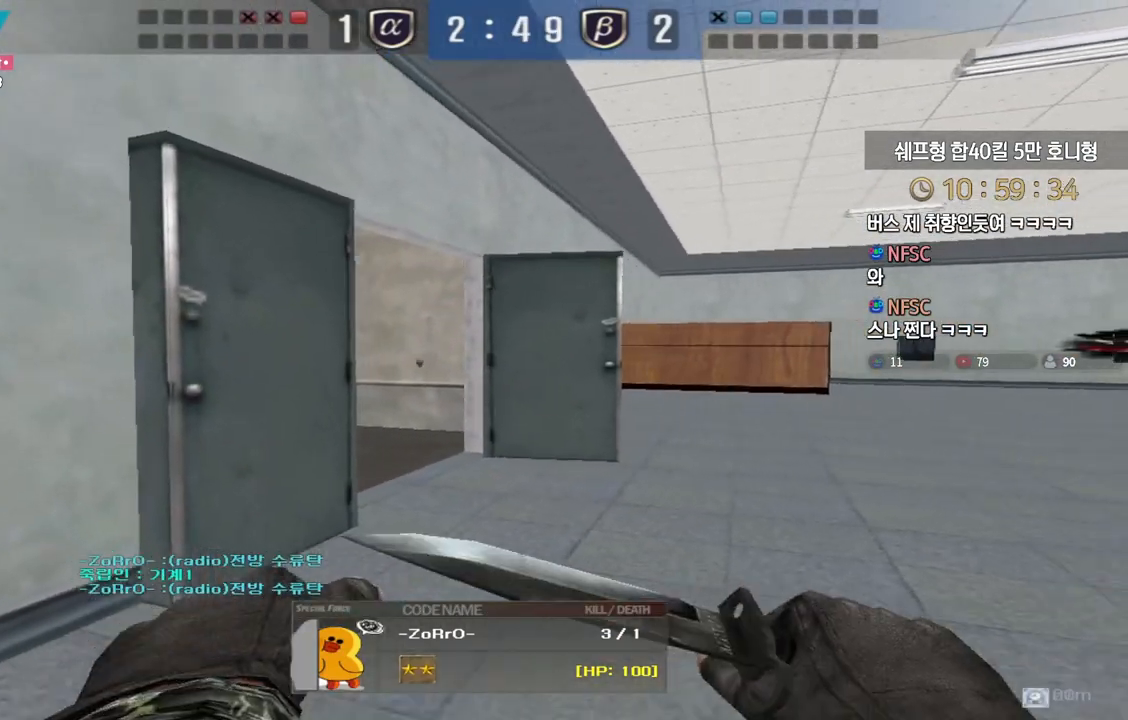
{"keys": [], "events": []}
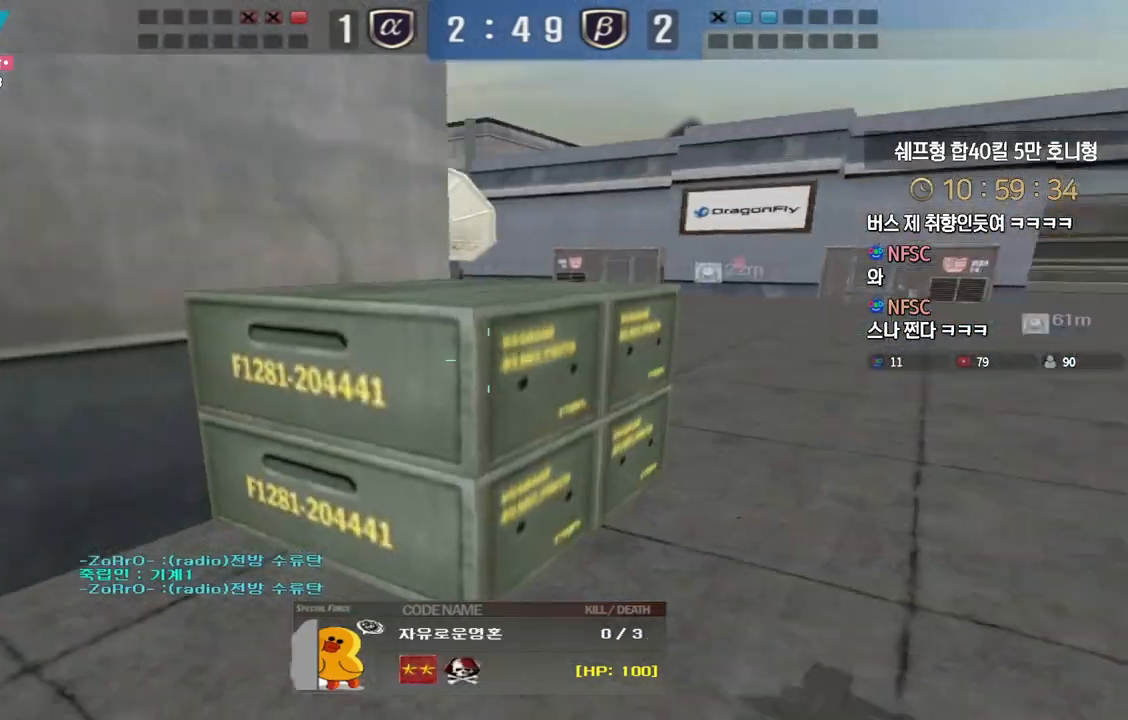
{"keys": [], "events": []}
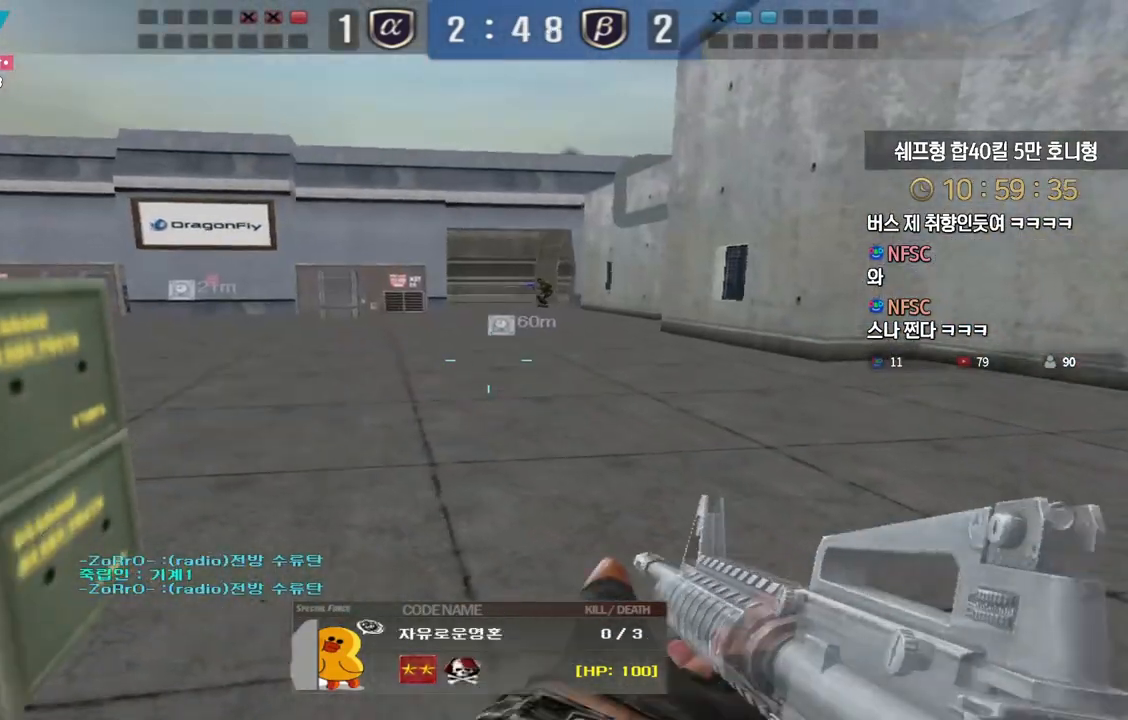
{"keys": [], "events": []}
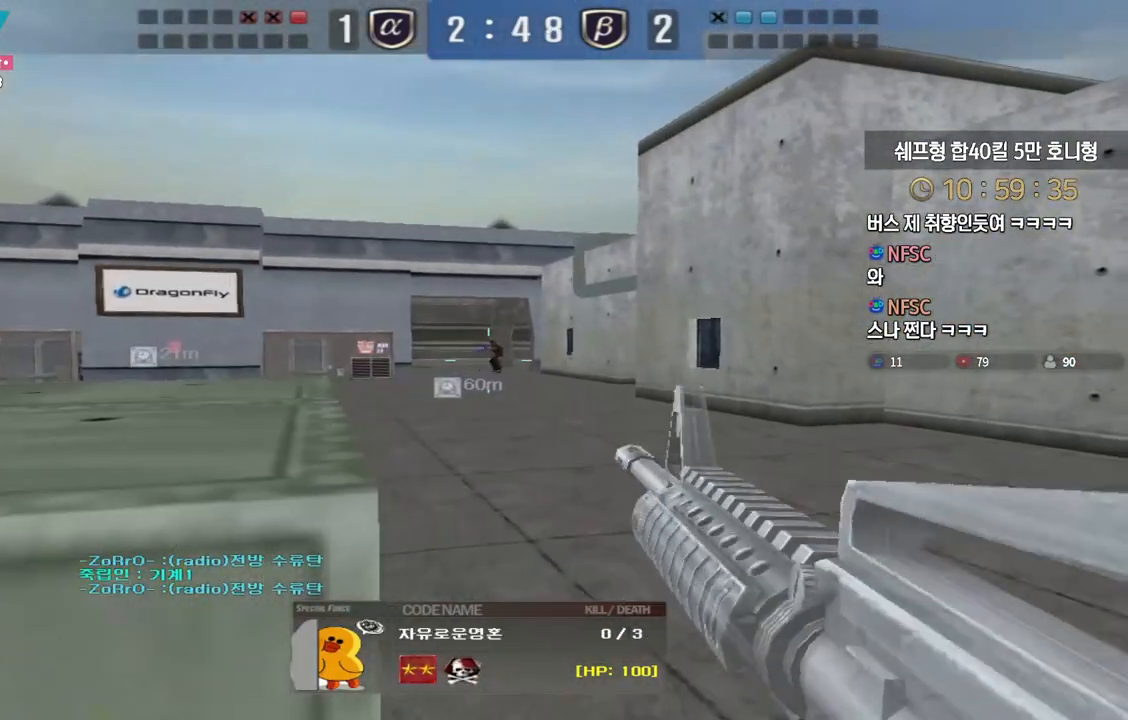
{"keys": []}
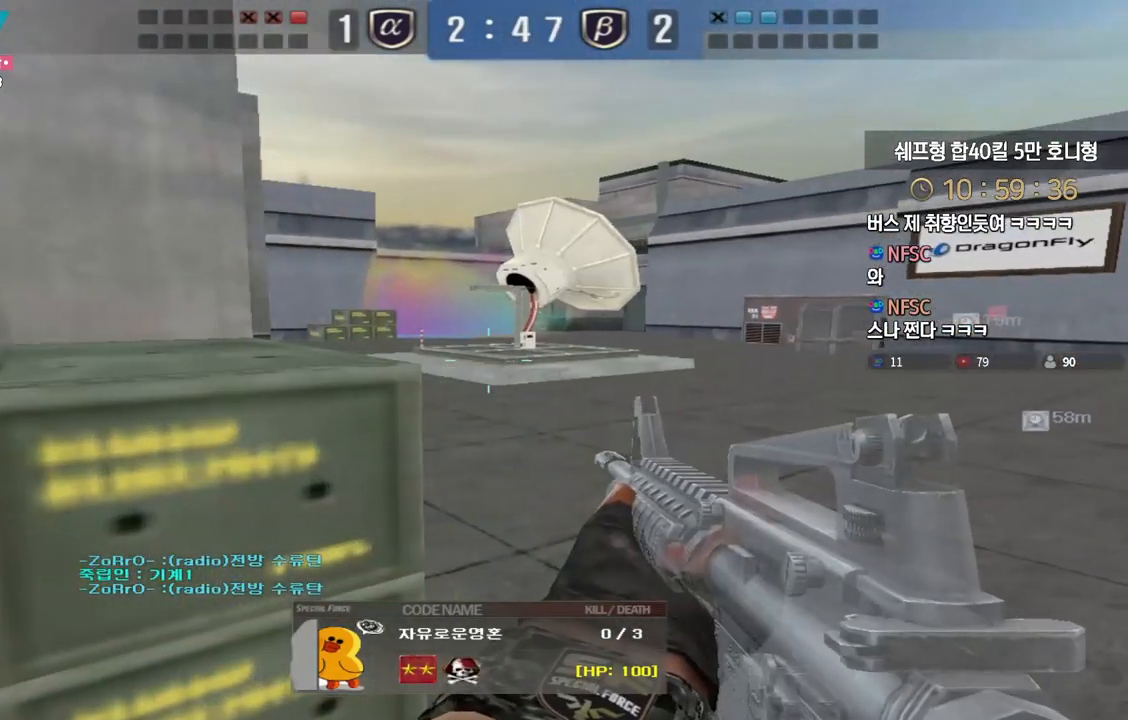
{"keys": [], "events": [[283, "w", "down"], [350, "w", "up"]]}
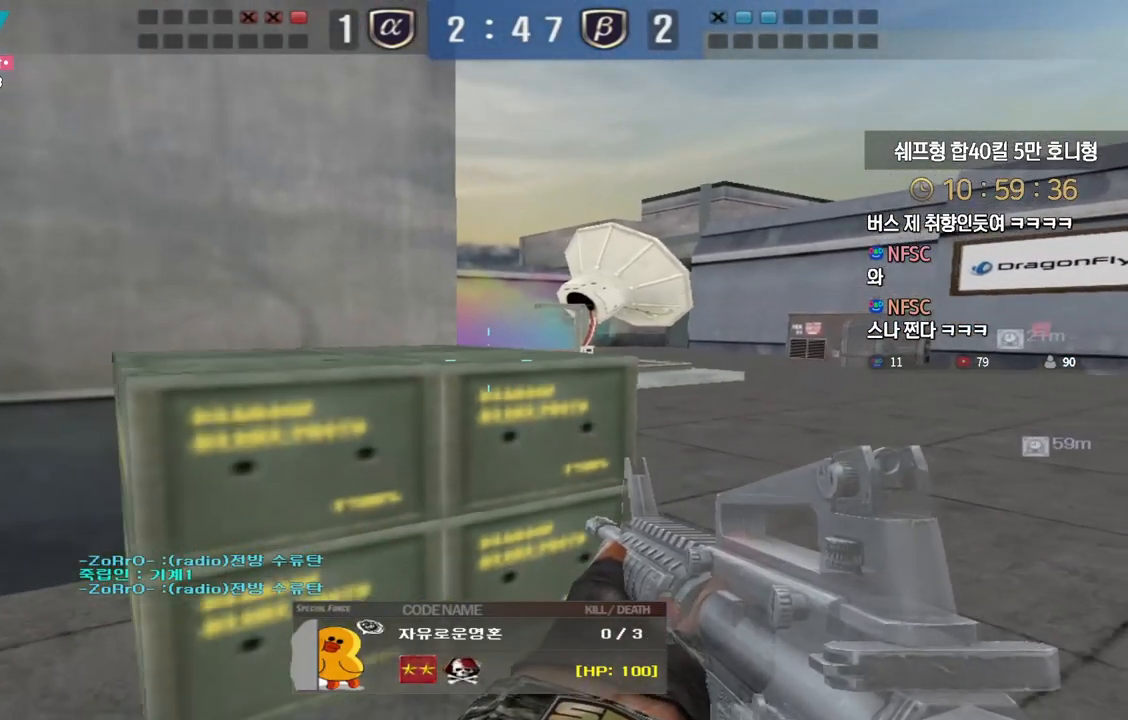
{"keys": [], "events": []}
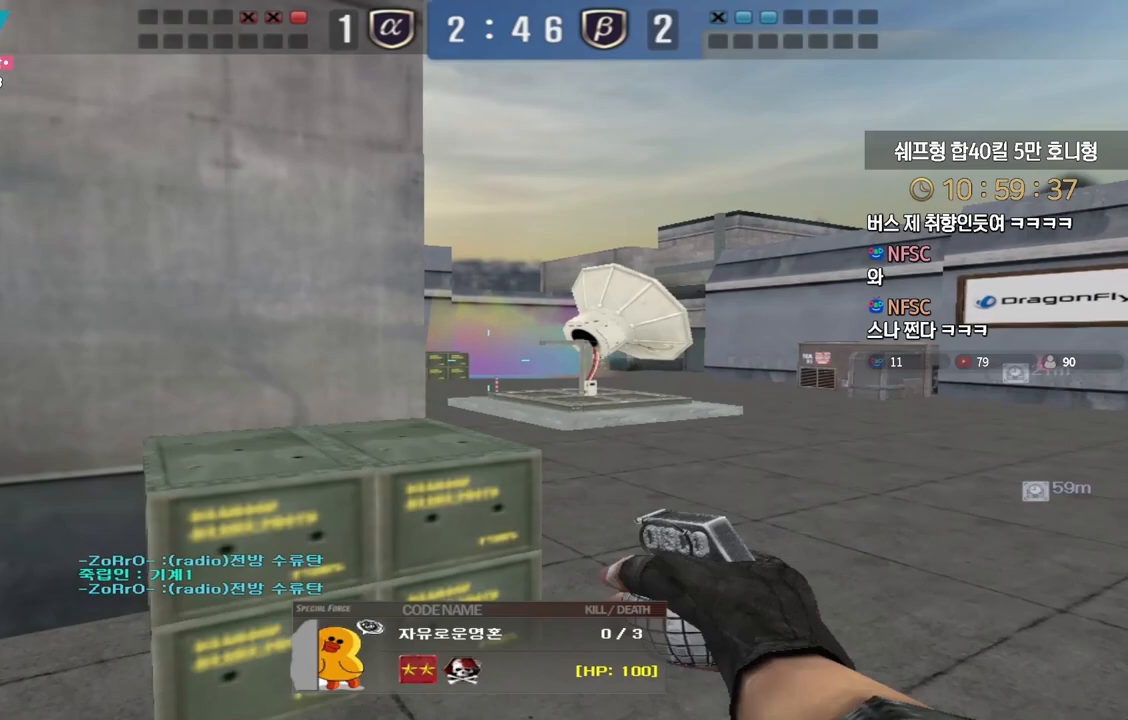
{"keys": [], "events": []}
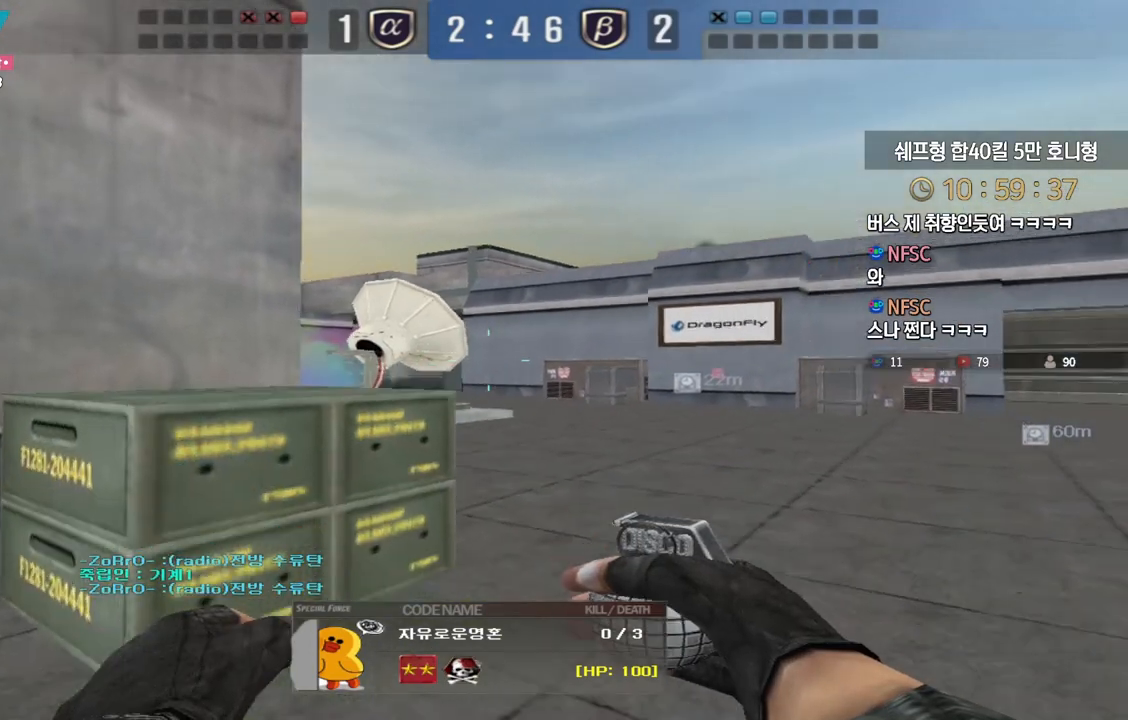
{"keys": [], "events": []}
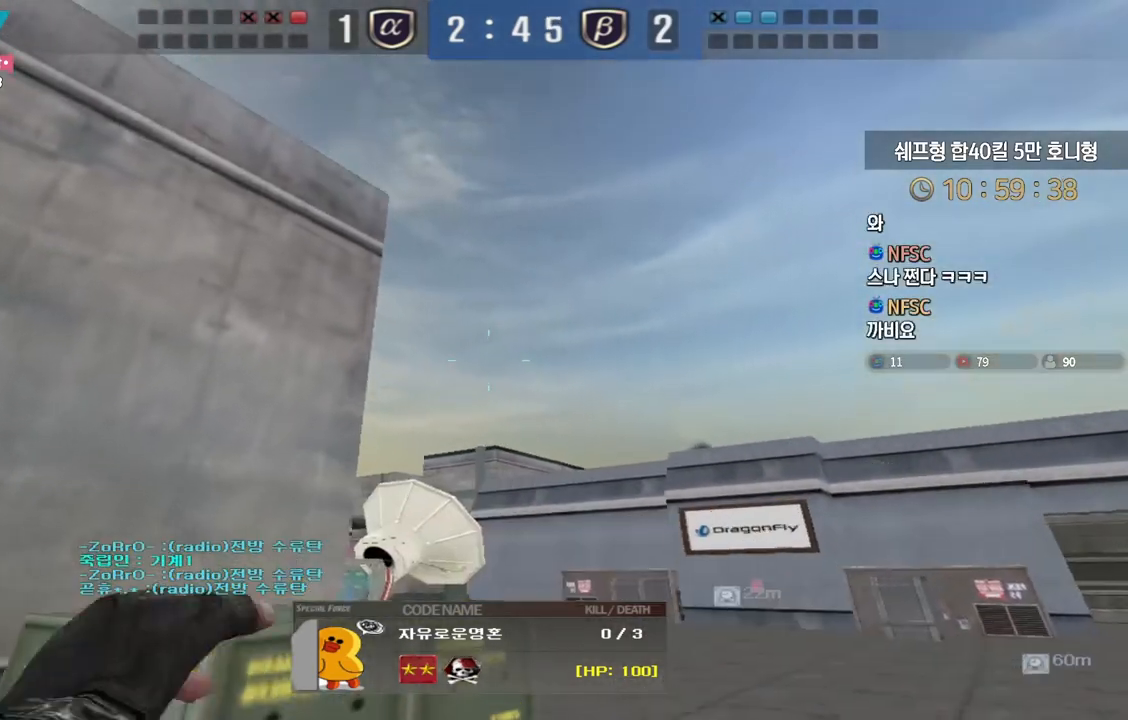
{"keys": [], "events": []}
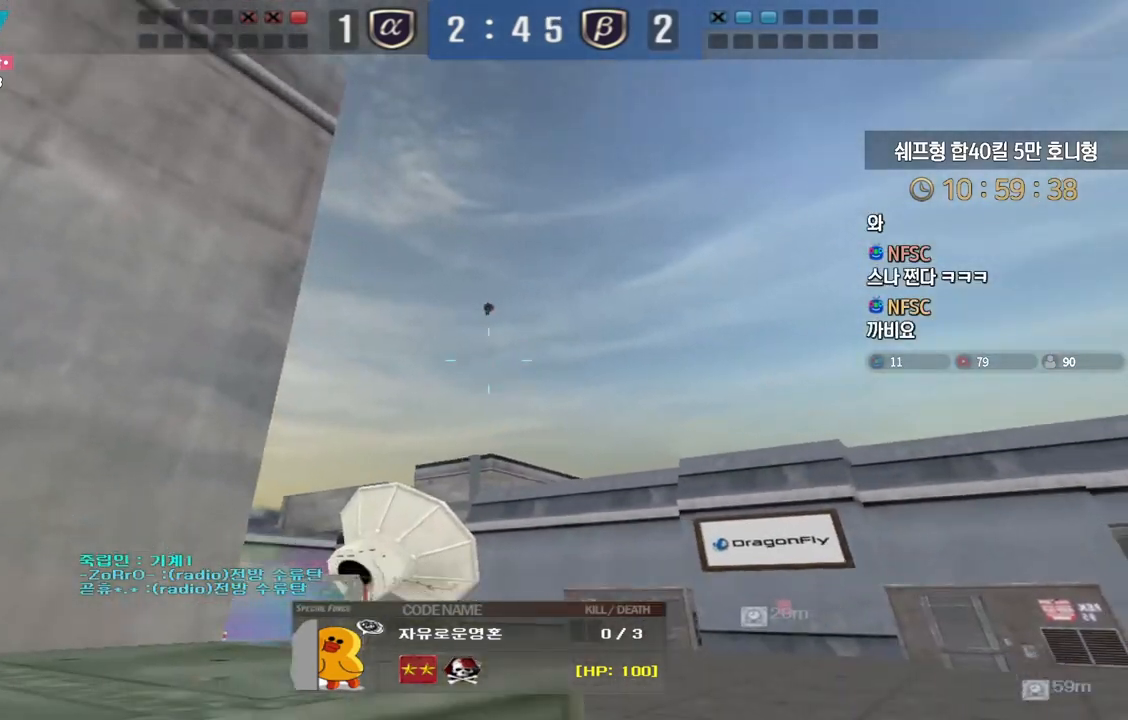
{"keys": [], "events": []}